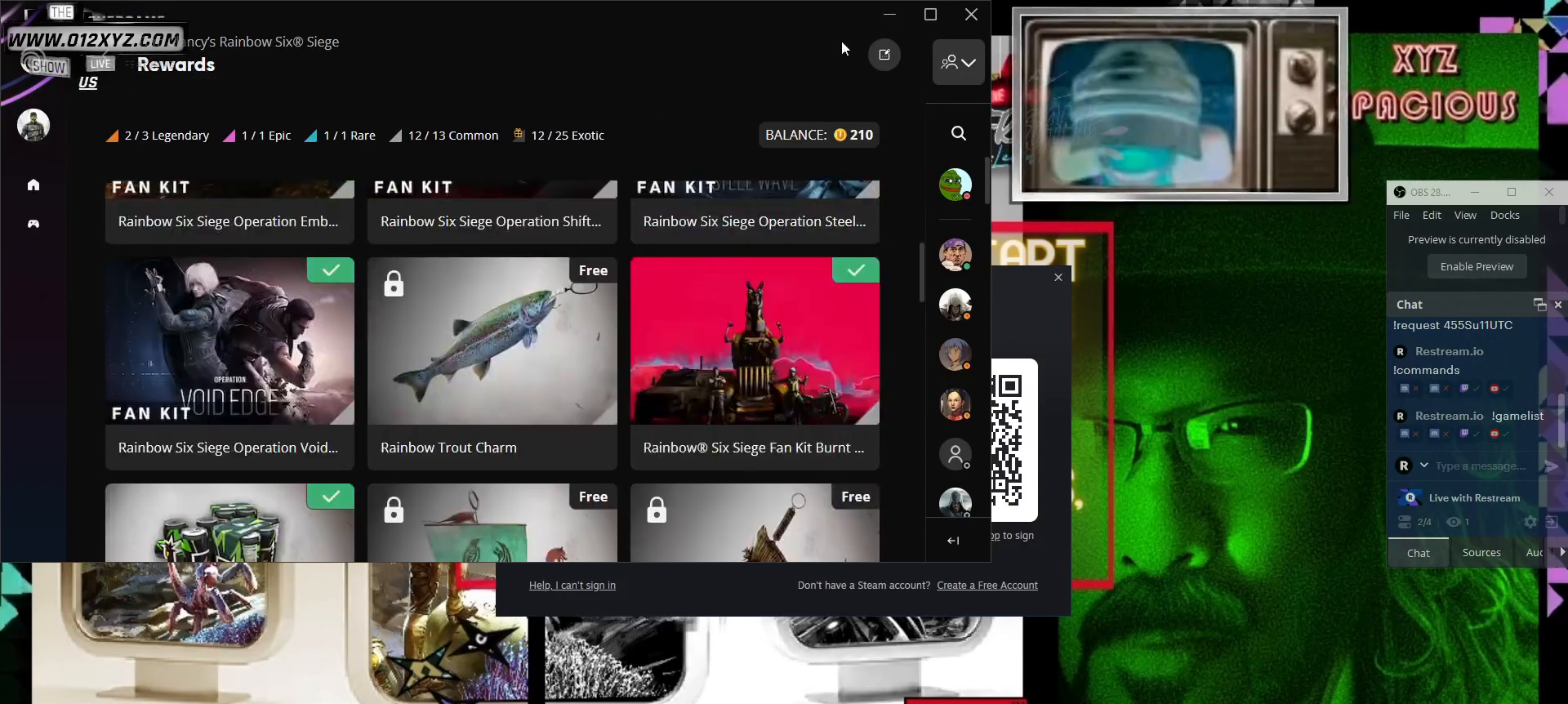
Gameplay with keyboard and mouse; each line is a JSON object with the keys and mouse buttons held at the frame after it. "events" lists presses ("down") and releases ("up") of "1", "2", "3", "4", "5", "a", "alt", "b", "c", "ctrl", "d", "e", "f", "g", "q", "r", "s", "shift", "space", "t", "tab", "v", "w", "x", "z", "mouse_left", "mouse_wheel", "mouse_right", "mouse_mb4" and "mouse_mb5" between this image and that frame as [ms after this image, input, new state], when the widget could be followed in between. "mouse_left", "mouse_wheel", "mouse_right", "mouse_mb4", "mouse_mb5" = the "left", "wheel", "right", "mb4", "mb5" buttons of the "mouse" list. No other keys are recorded. "wheel" means that the mouse wheel is clicked or scrolled. Not read: mouse_move.
{"keys": [], "mouse": ["left"], "events": [[500, "mouse_left", "down"]]}
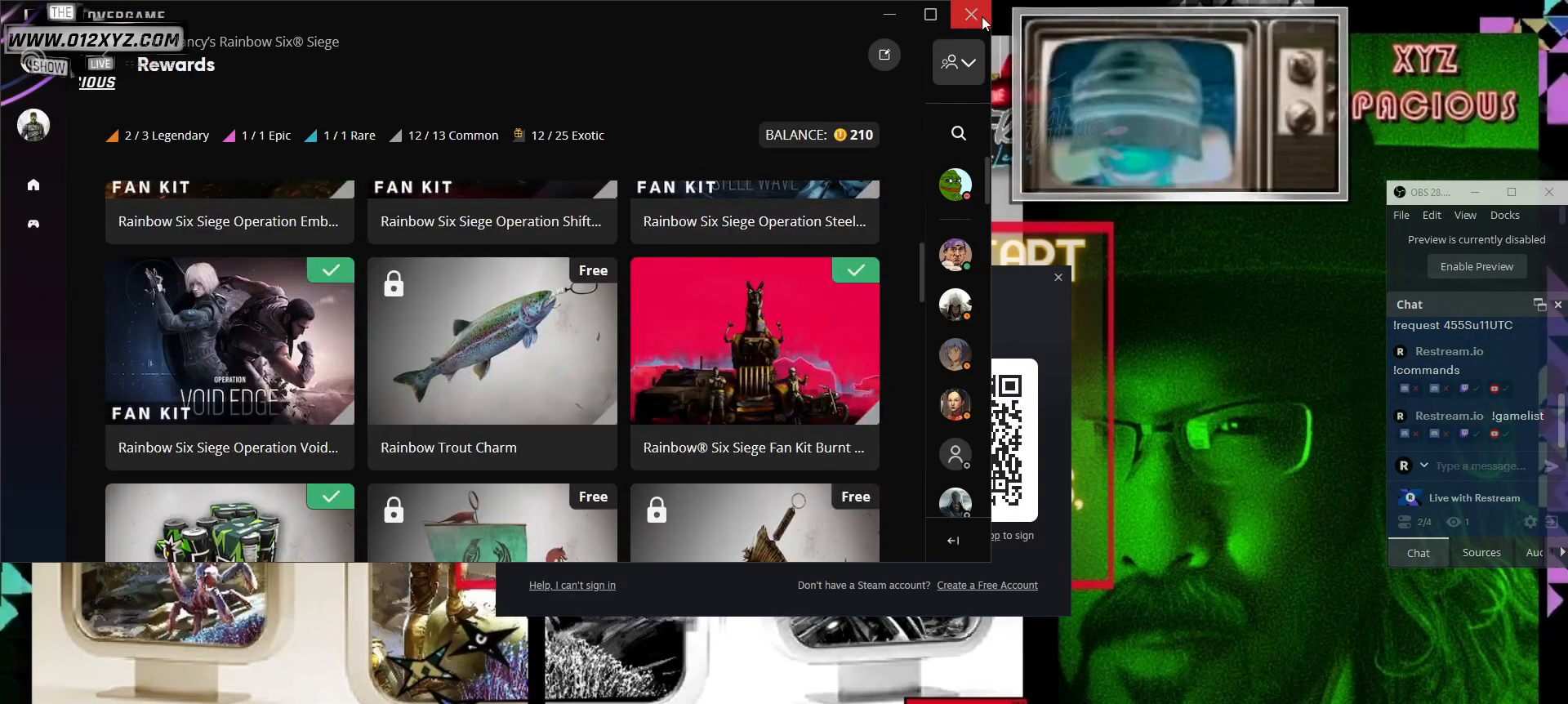
{"keys": [], "mouse": [], "events": [[133, "mouse_left", "up"]]}
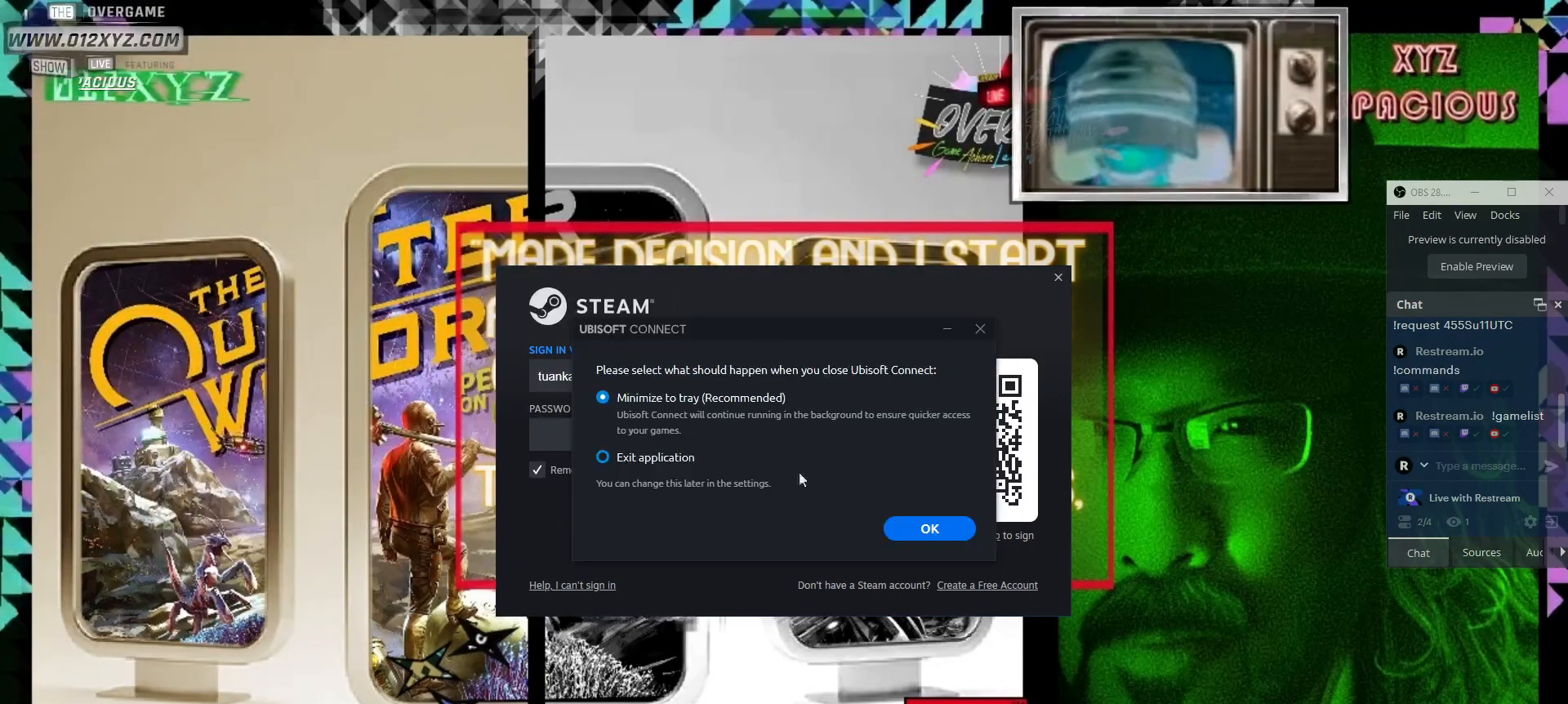
{"keys": [], "mouse": [], "events": []}
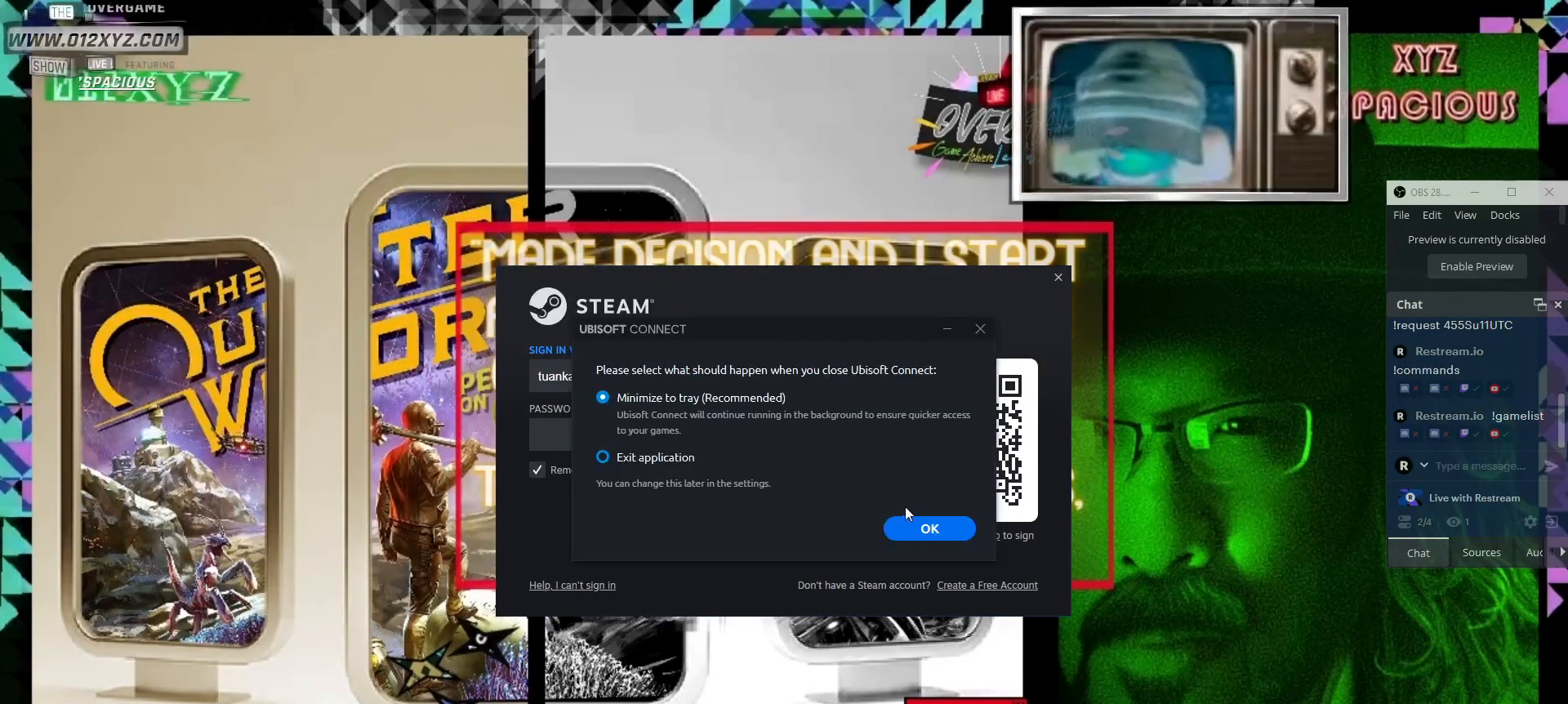
{"keys": [], "mouse": [], "events": [[300, "mouse_left", "down"], [400, "mouse_left", "up"]]}
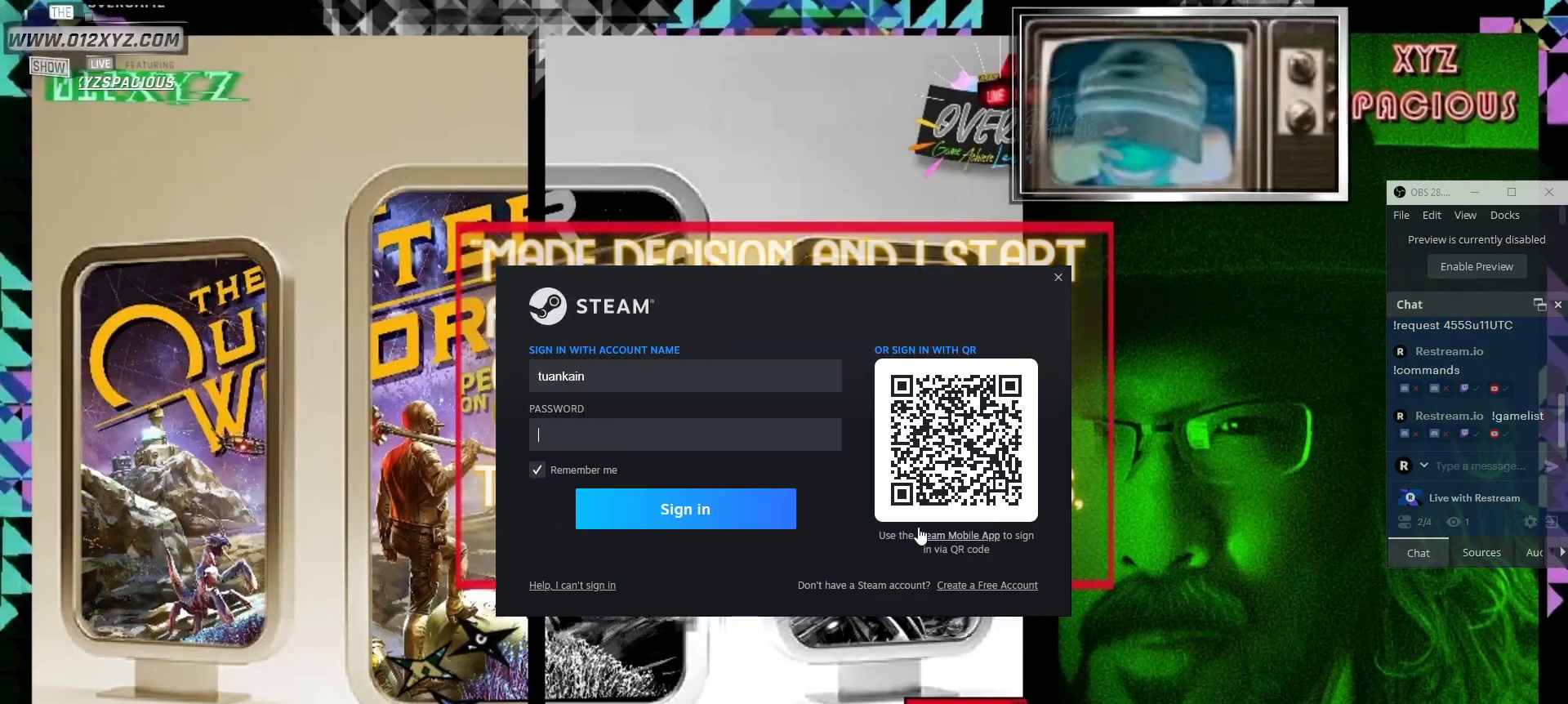
{"keys": [], "mouse": [], "events": []}
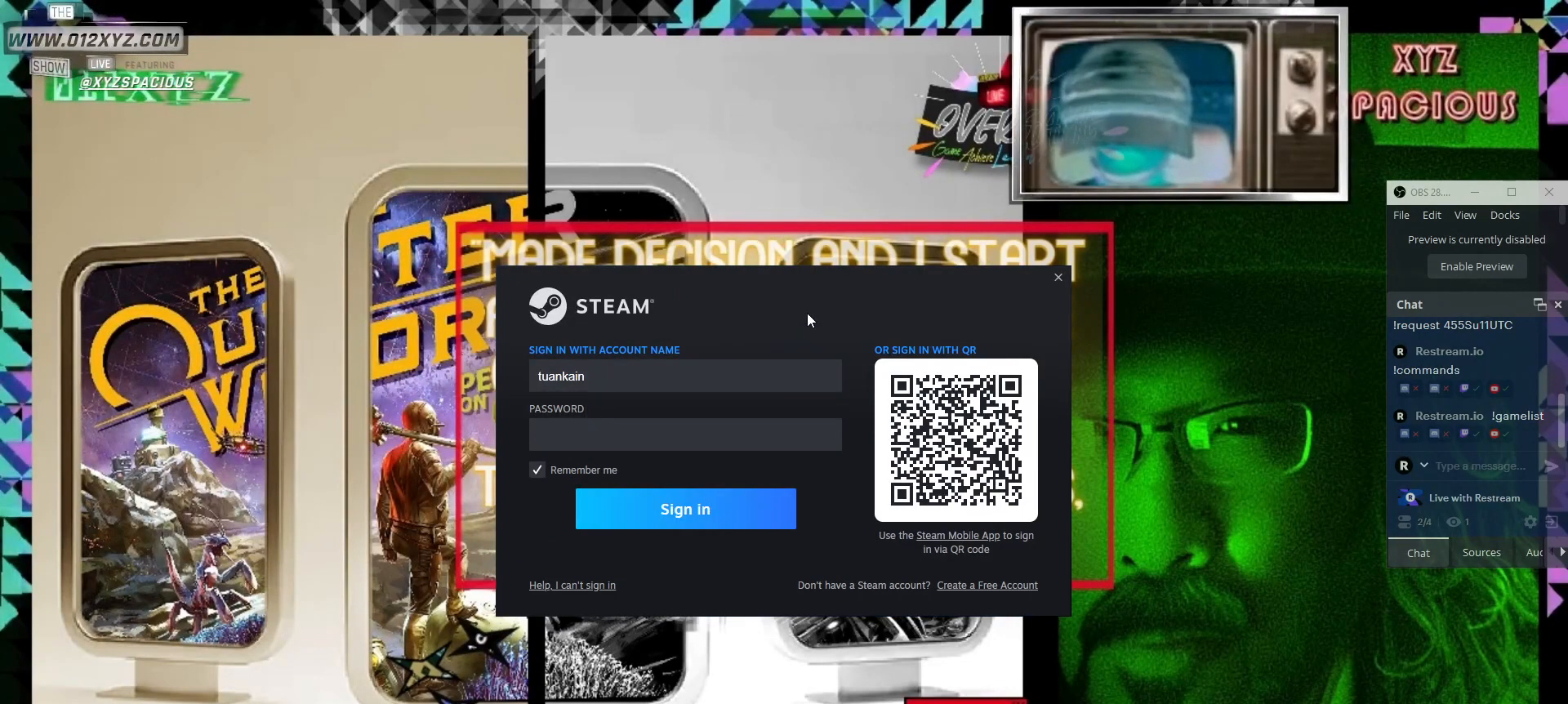
{"keys": [], "mouse": [], "events": []}
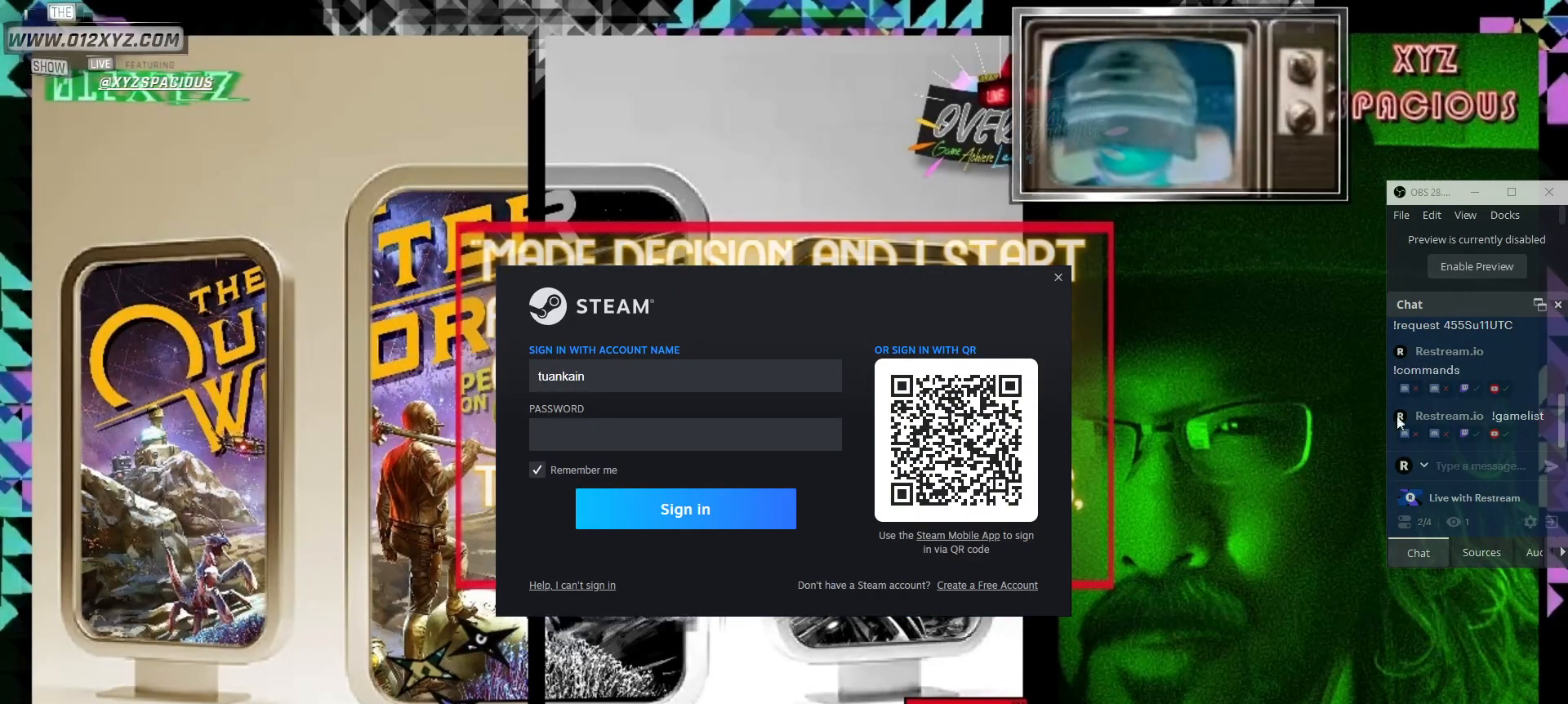
{"keys": [], "mouse": [], "events": []}
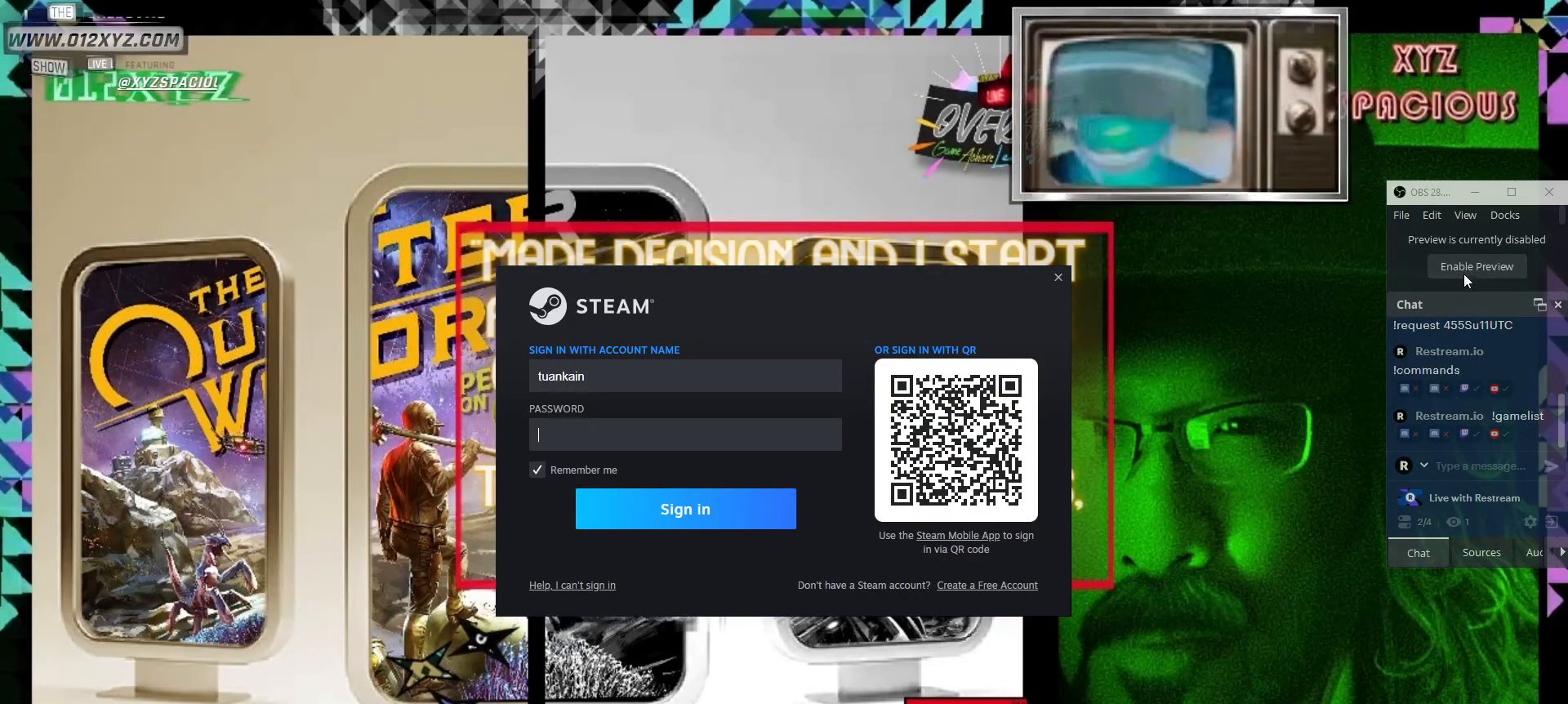
{"keys": [], "mouse": [], "events": []}
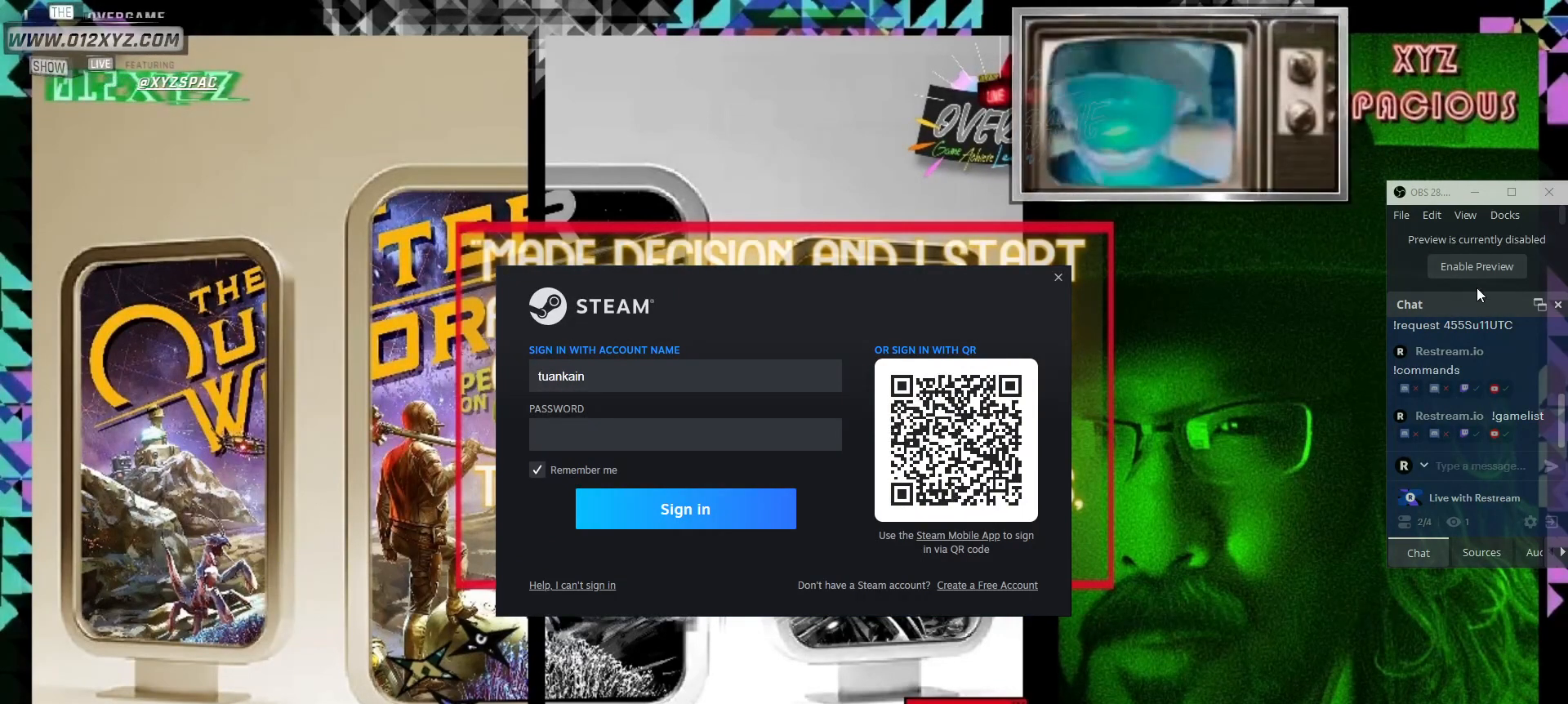
{"keys": ["alt"], "mouse": [], "events": [[433, "alt", "down"]]}
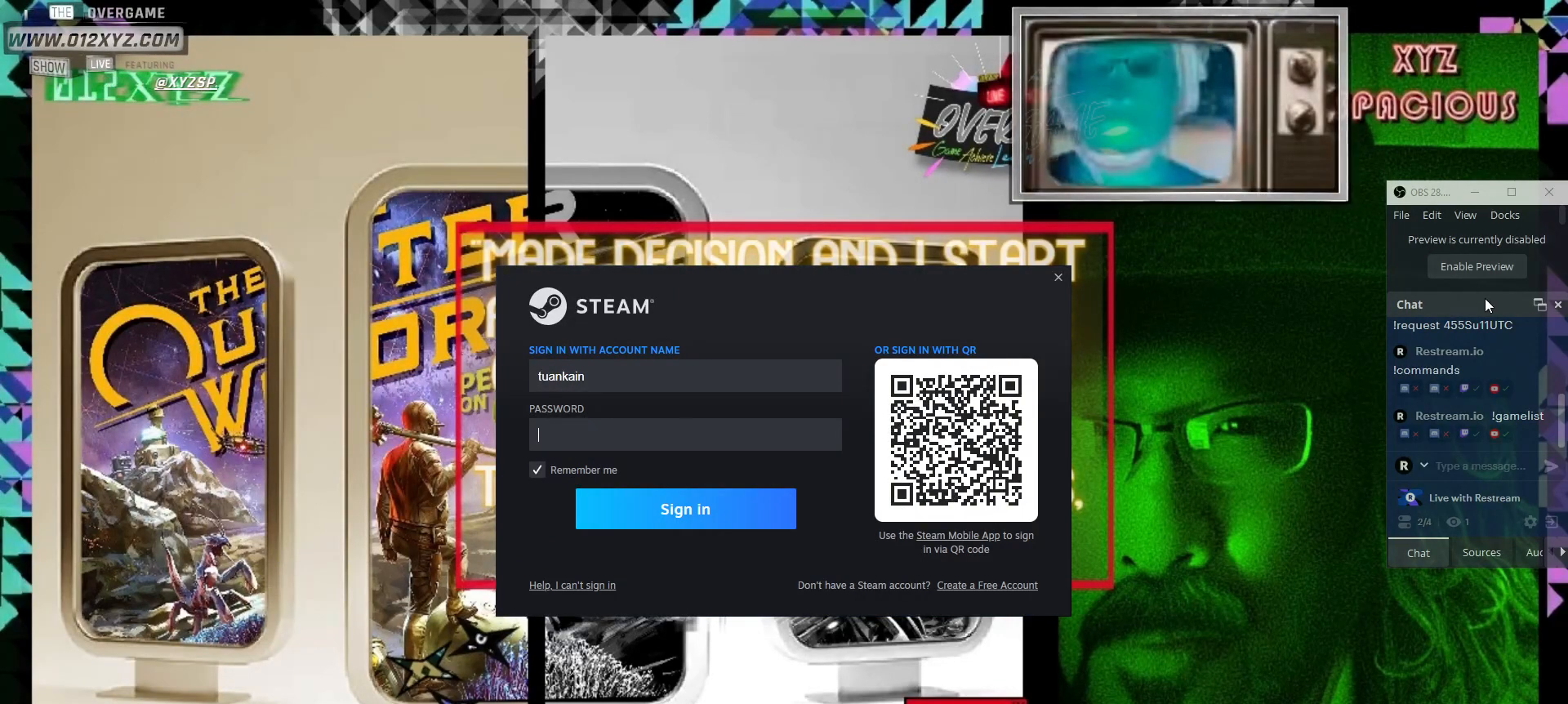
{"keys": ["alt"], "mouse": [], "events": []}
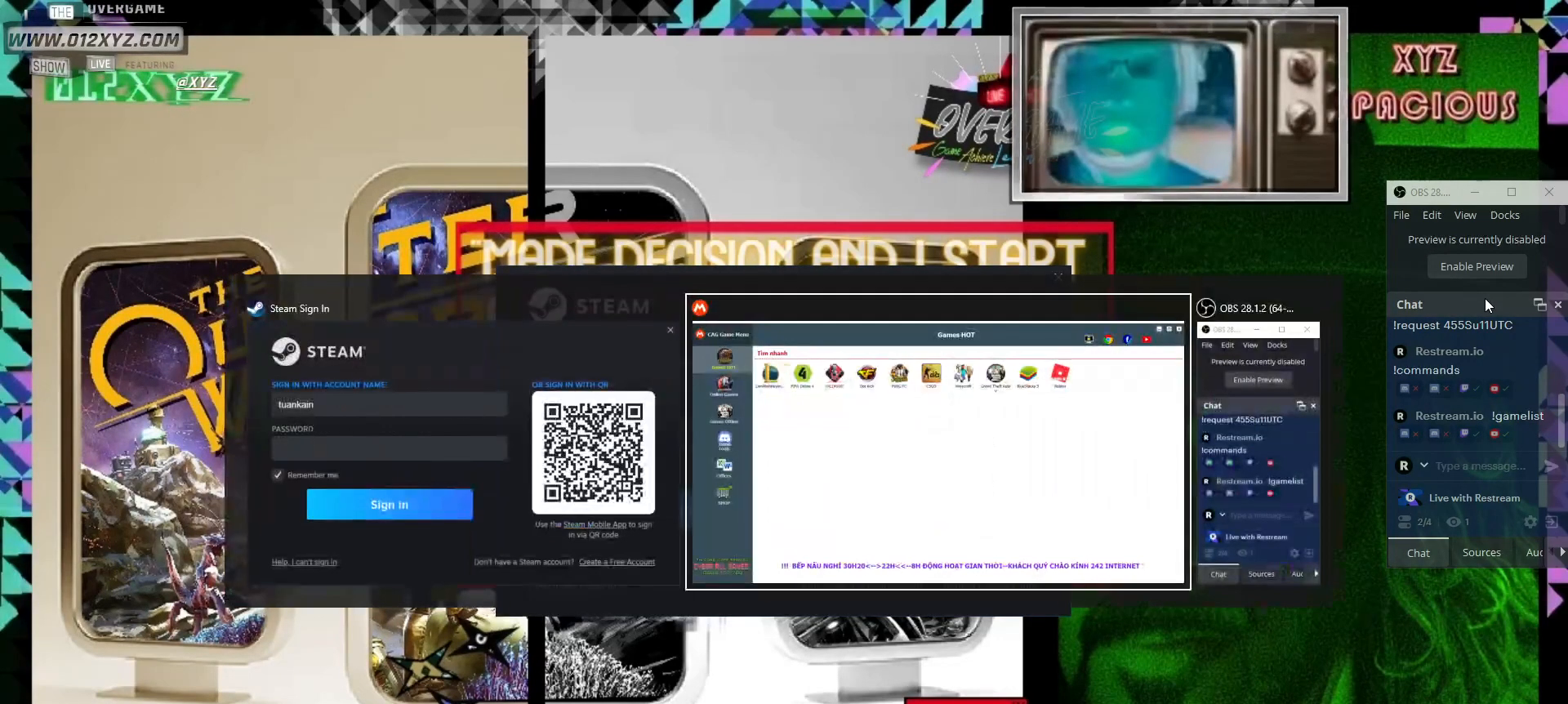
{"keys": ["alt"], "mouse": [], "events": []}
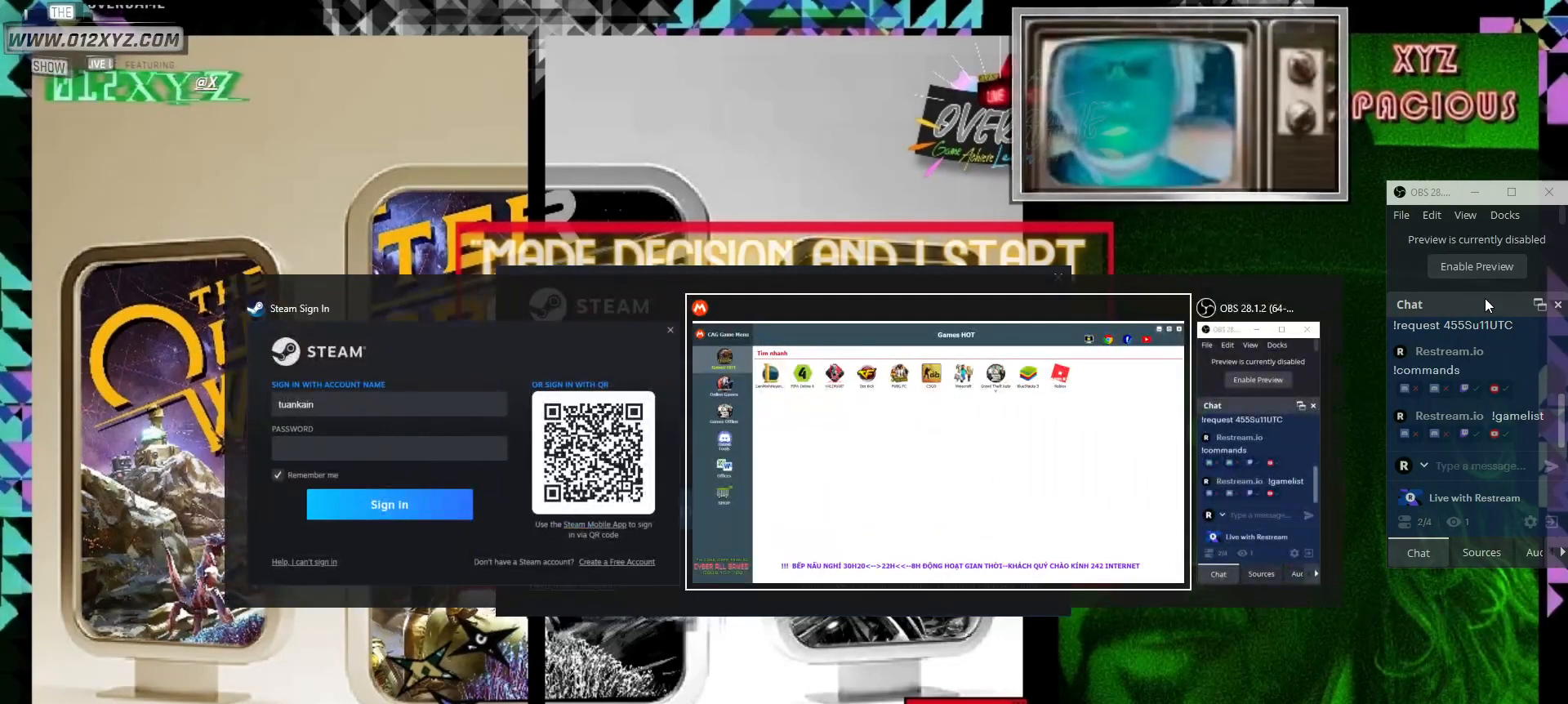
{"keys": [], "mouse": []}
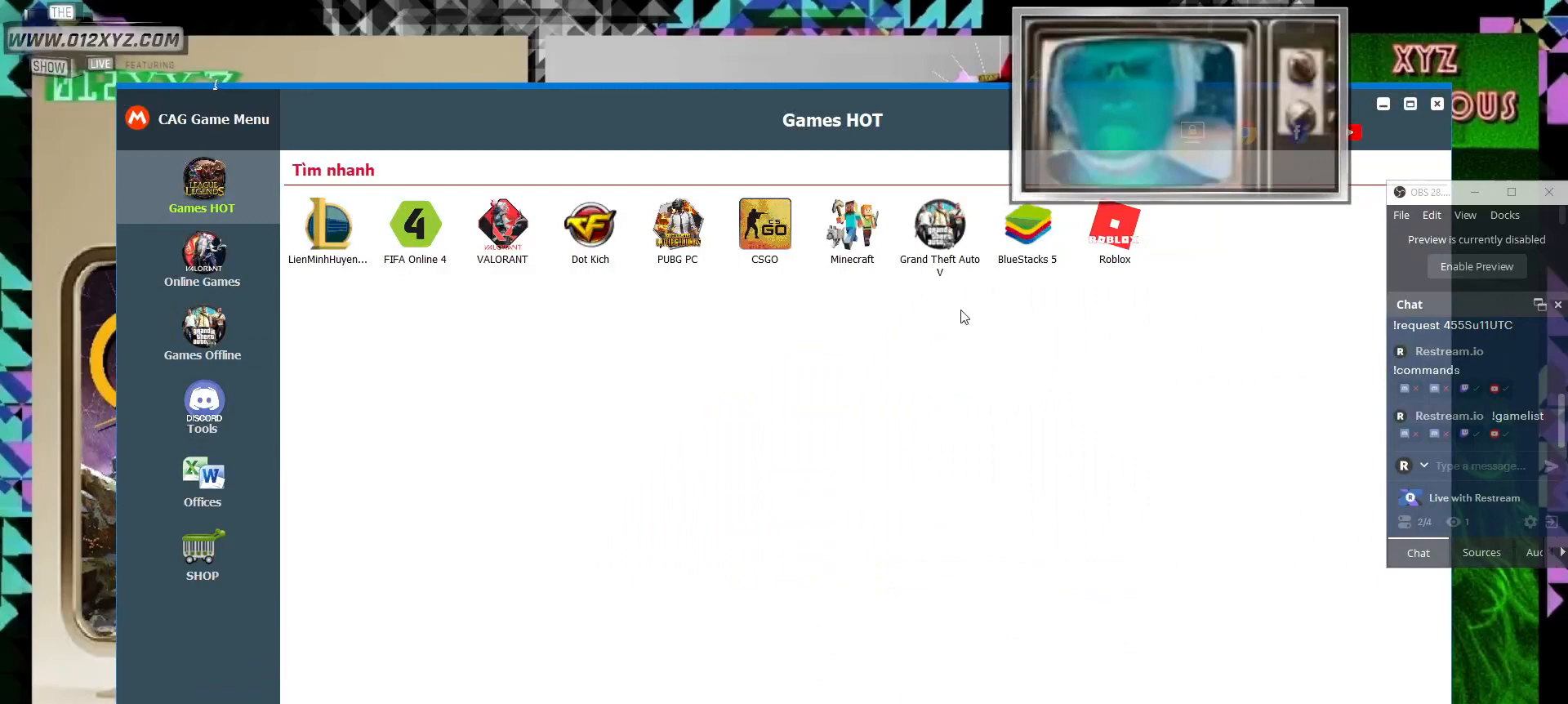
{"keys": [], "mouse": []}
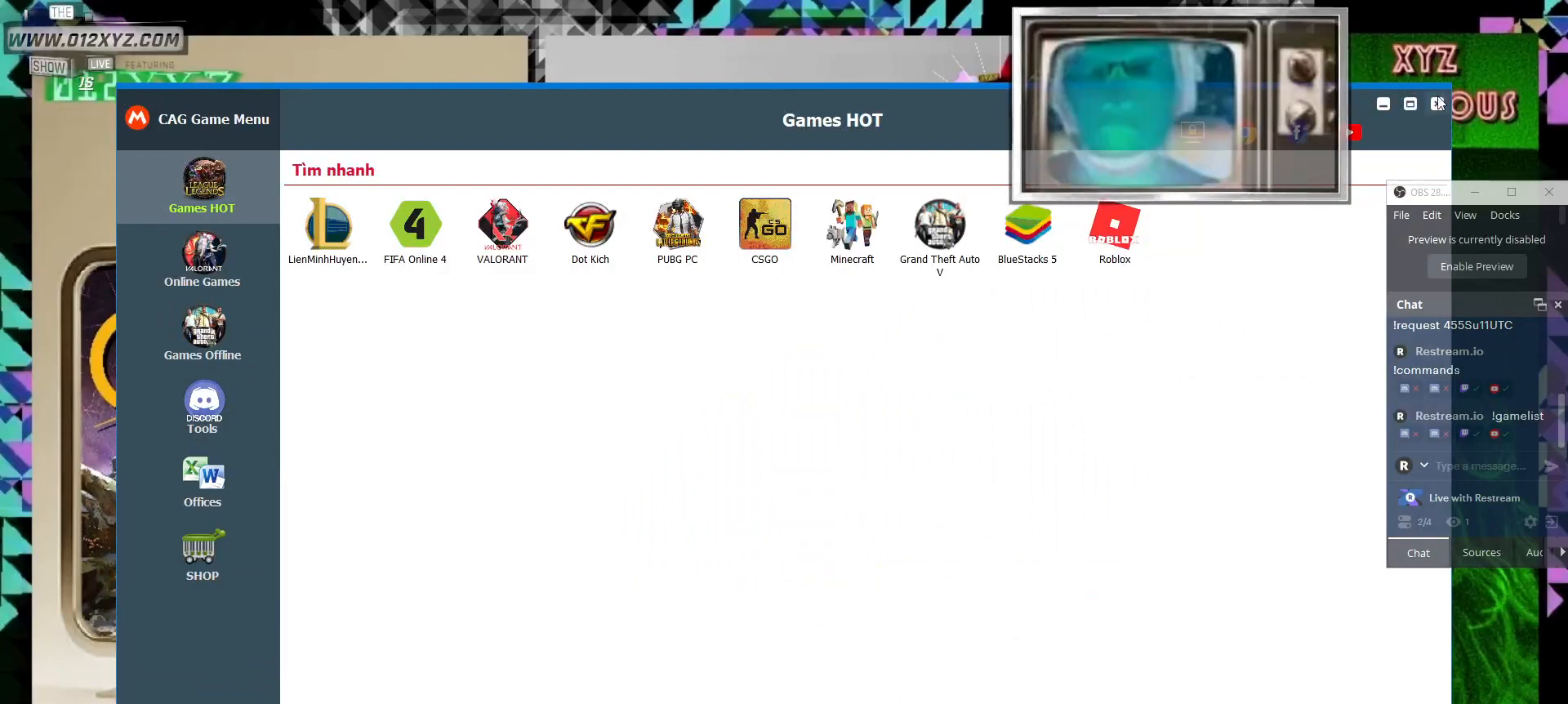
{"keys": [], "mouse": [], "events": [[200, "mouse_left", "down"], [400, "mouse_left", "up"]]}
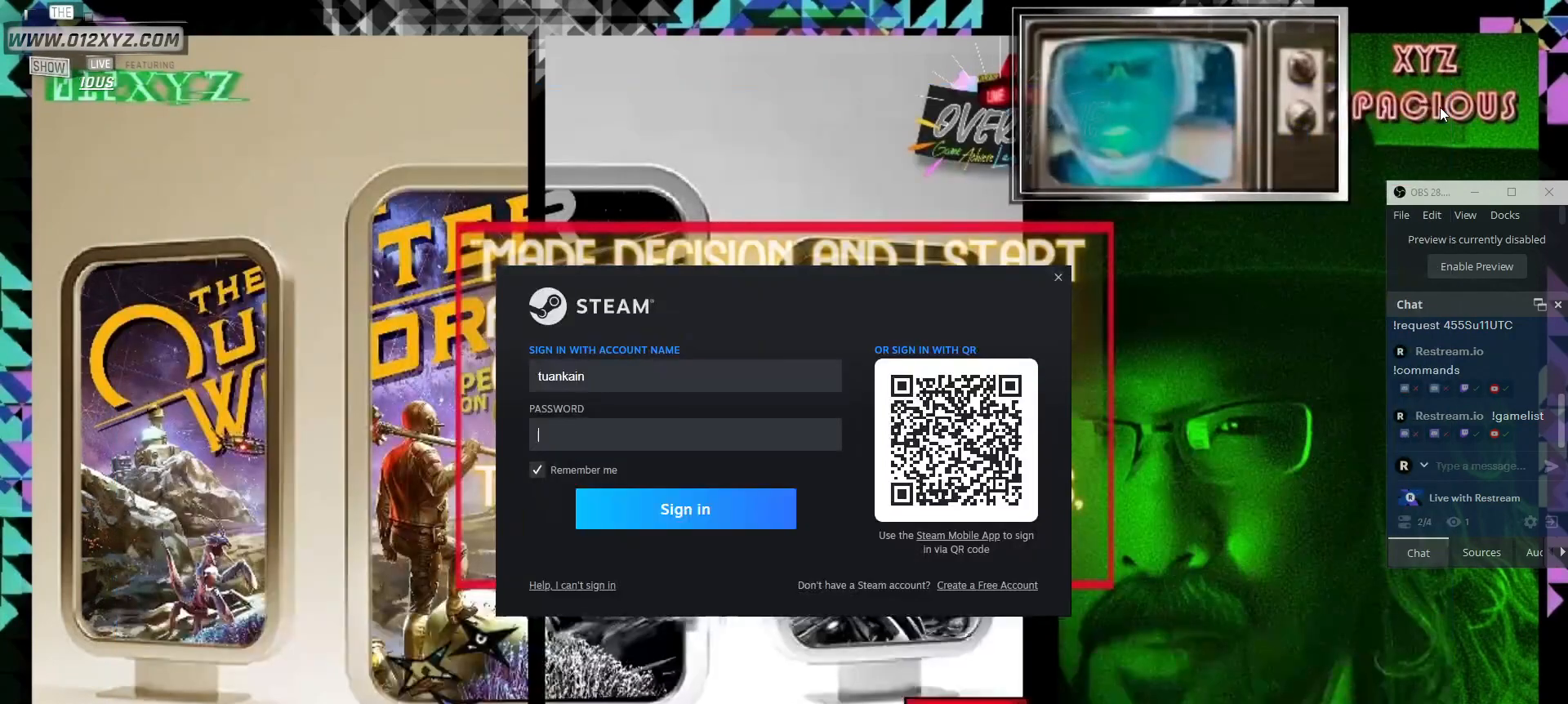
{"keys": ["alt"], "mouse": [], "events": [[100, "alt", "down"]]}
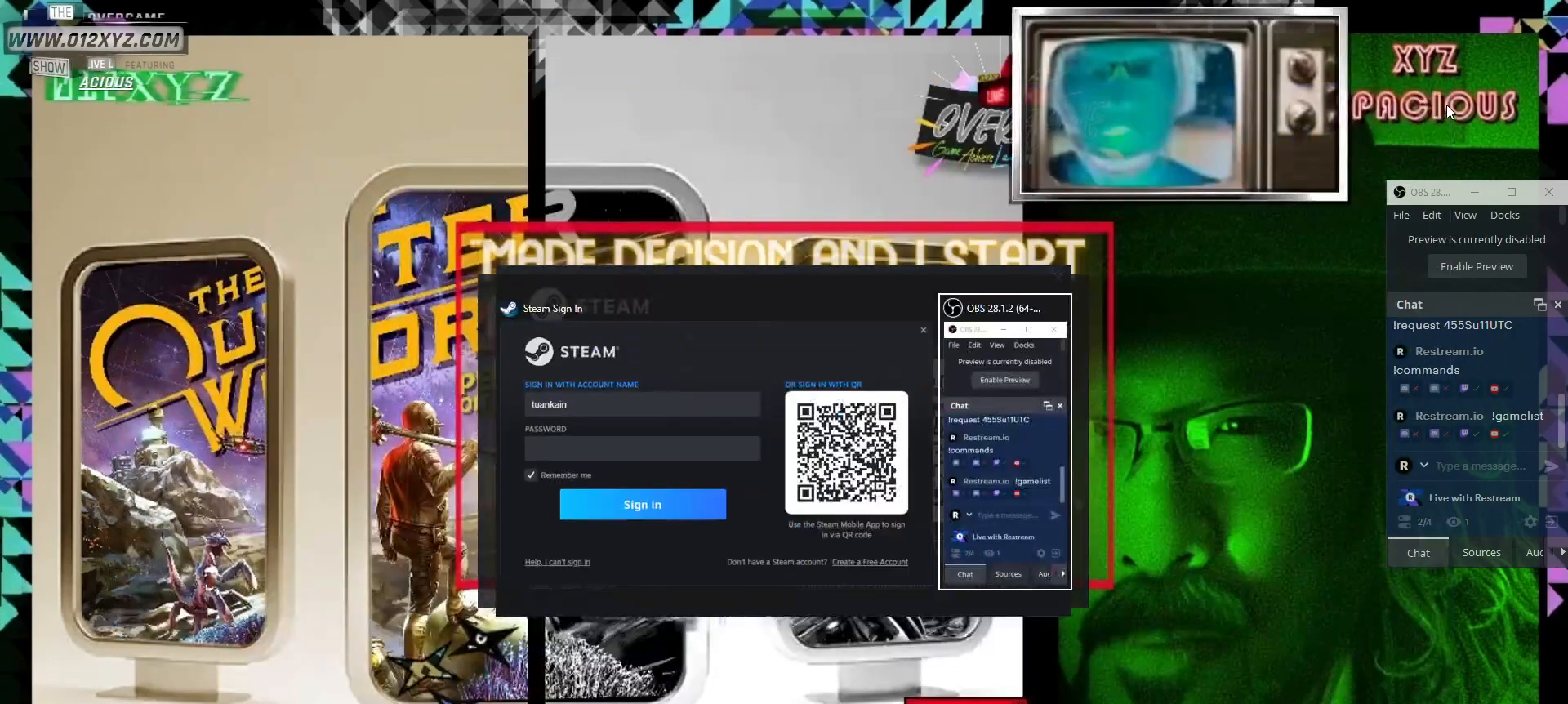
{"keys": ["ctrl", "shift"], "mouse": [], "events": [[133, "alt", "up"], [433, "shift", "down"], [467, "ctrl", "down"]]}
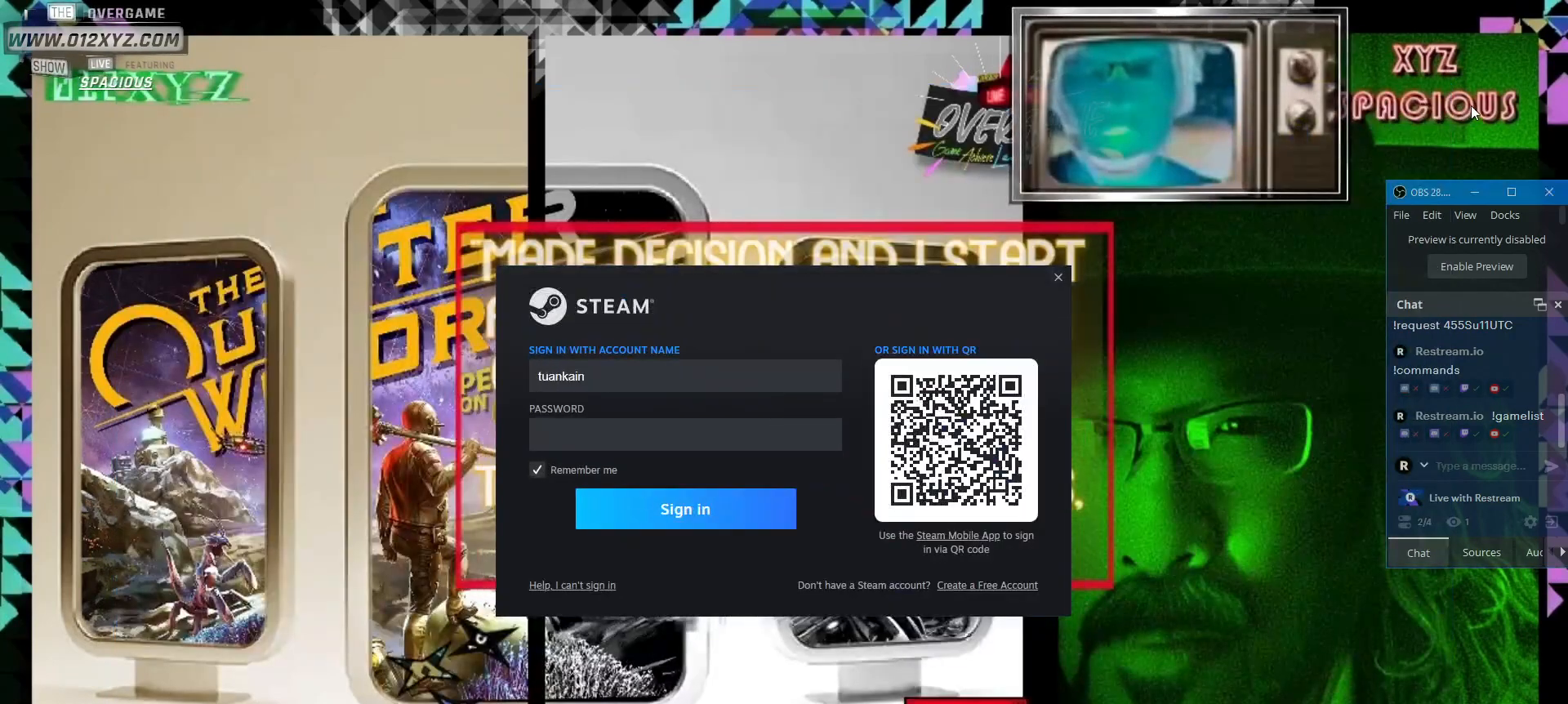
{"keys": [], "mouse": [], "events": [[300, "x", "down"], [467, "shift", "up"], [467, "x", "up"], [500, "ctrl", "up"]]}
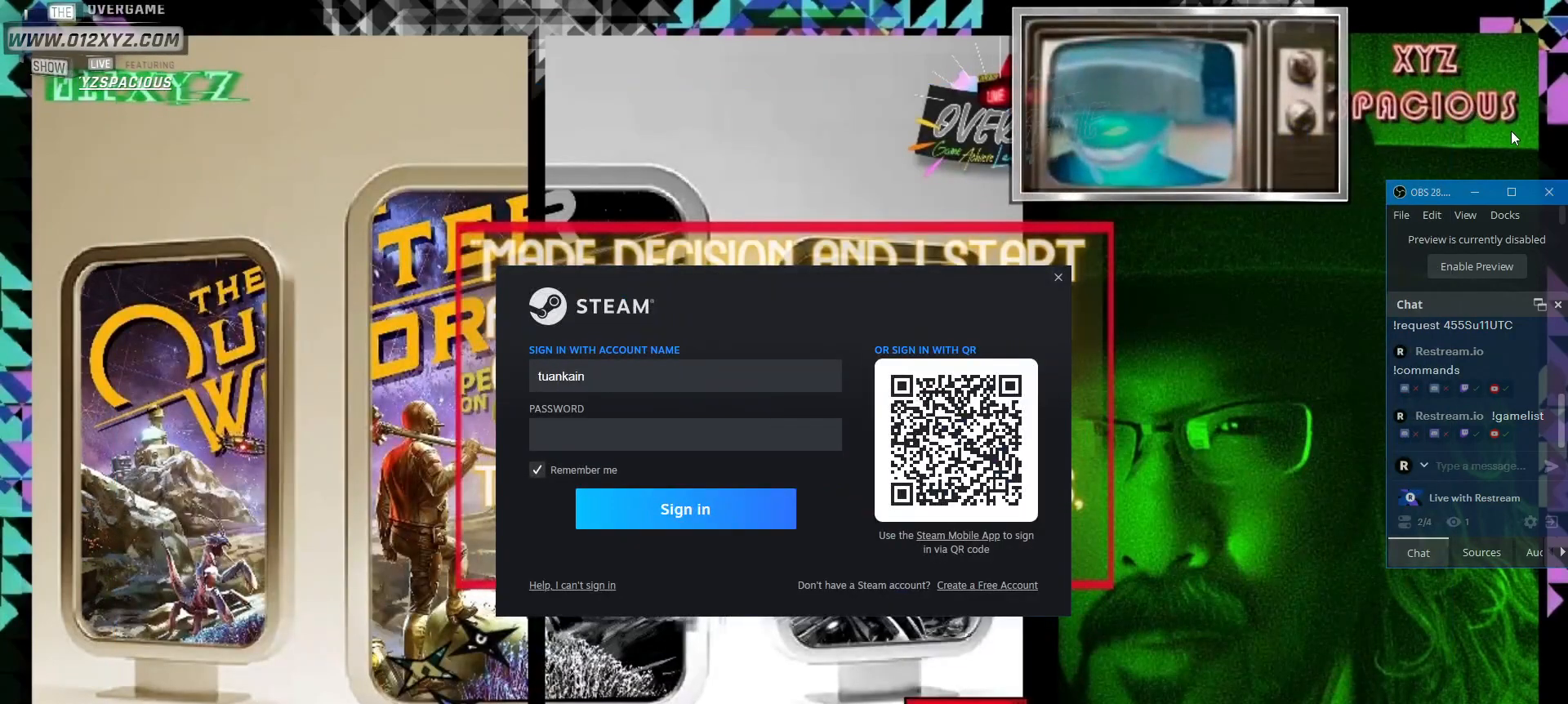
{"keys": [], "mouse": ["left"], "events": [[500, "mouse_left", "down"]]}
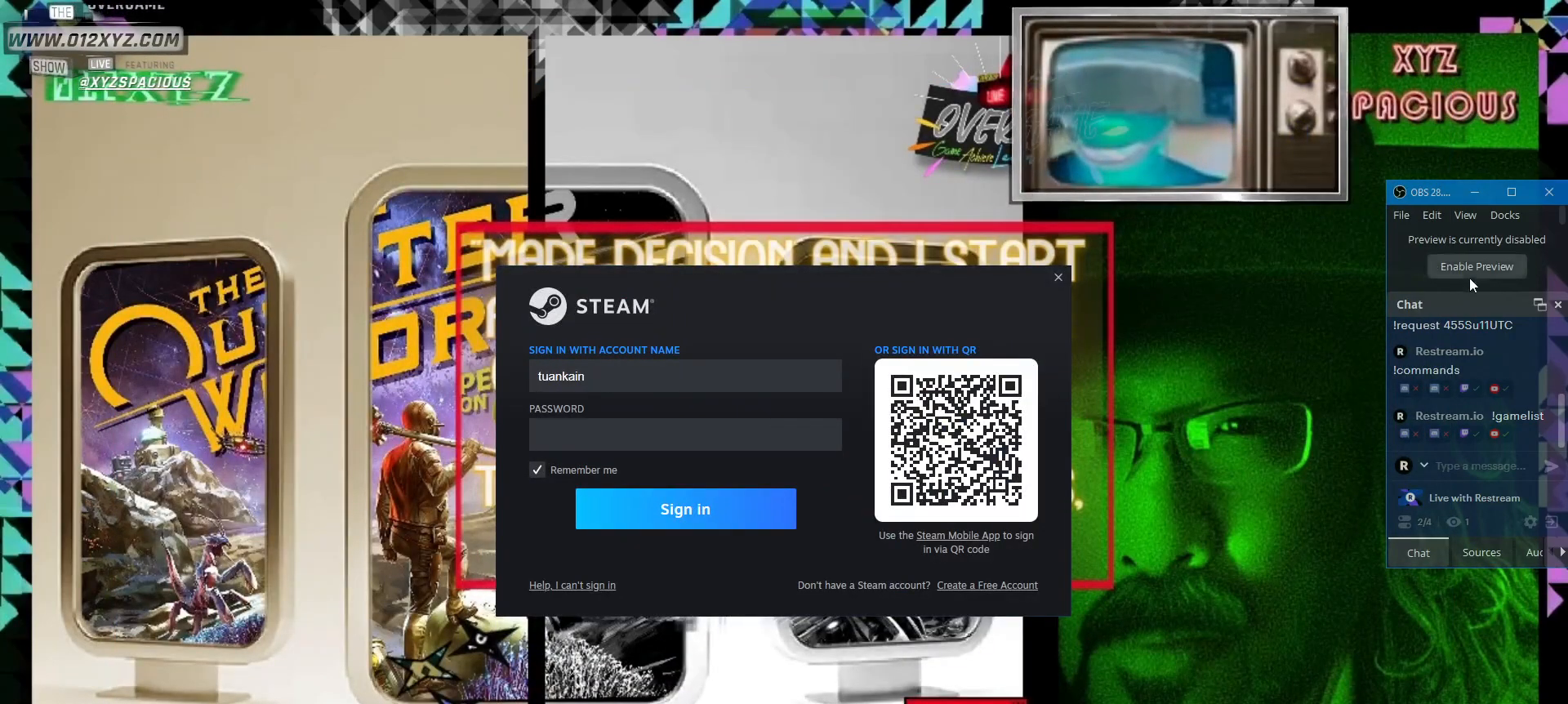
{"keys": [], "mouse": [], "events": [[100, "mouse_left", "up"]]}
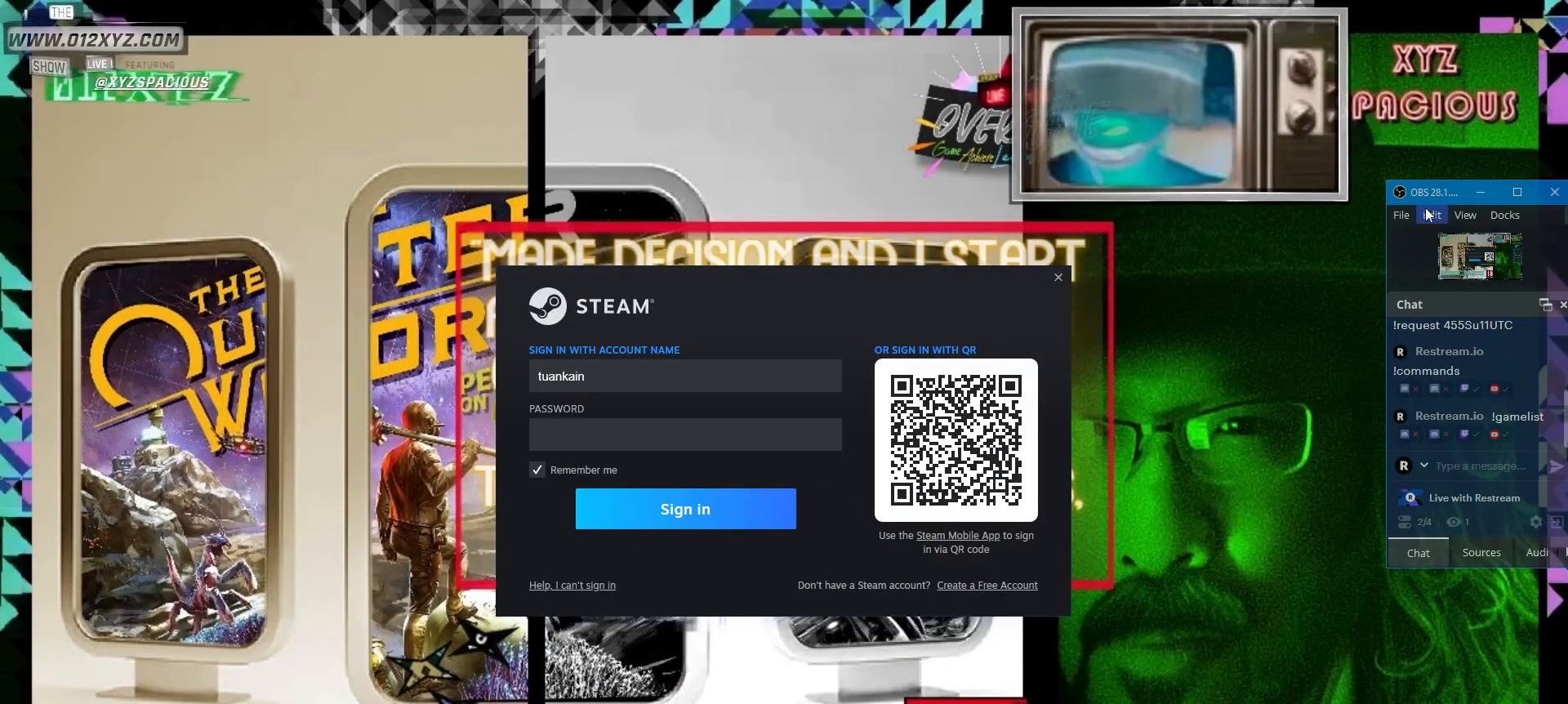
{"keys": [], "mouse": [], "events": []}
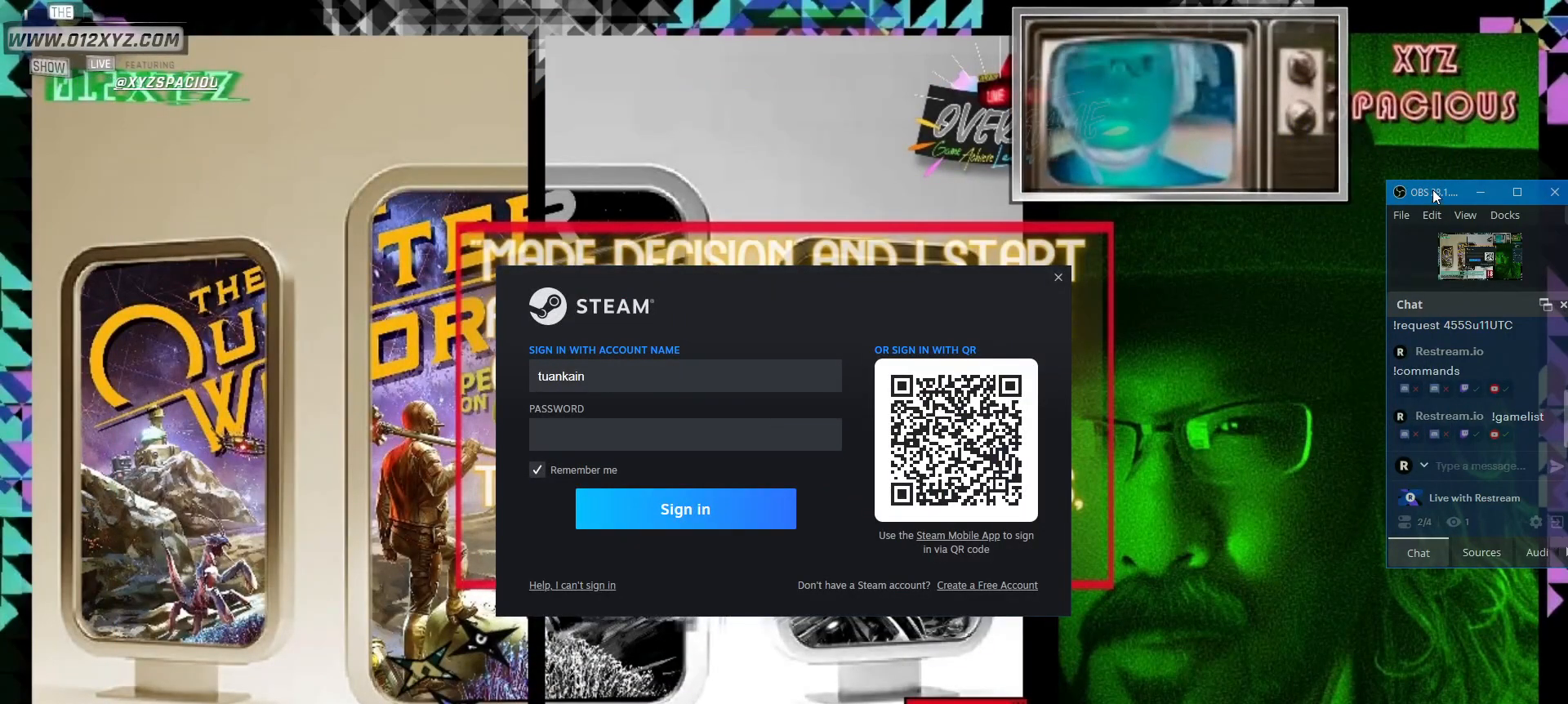
{"keys": [], "mouse": ["left"], "events": [[367, "mouse_left", "down"]]}
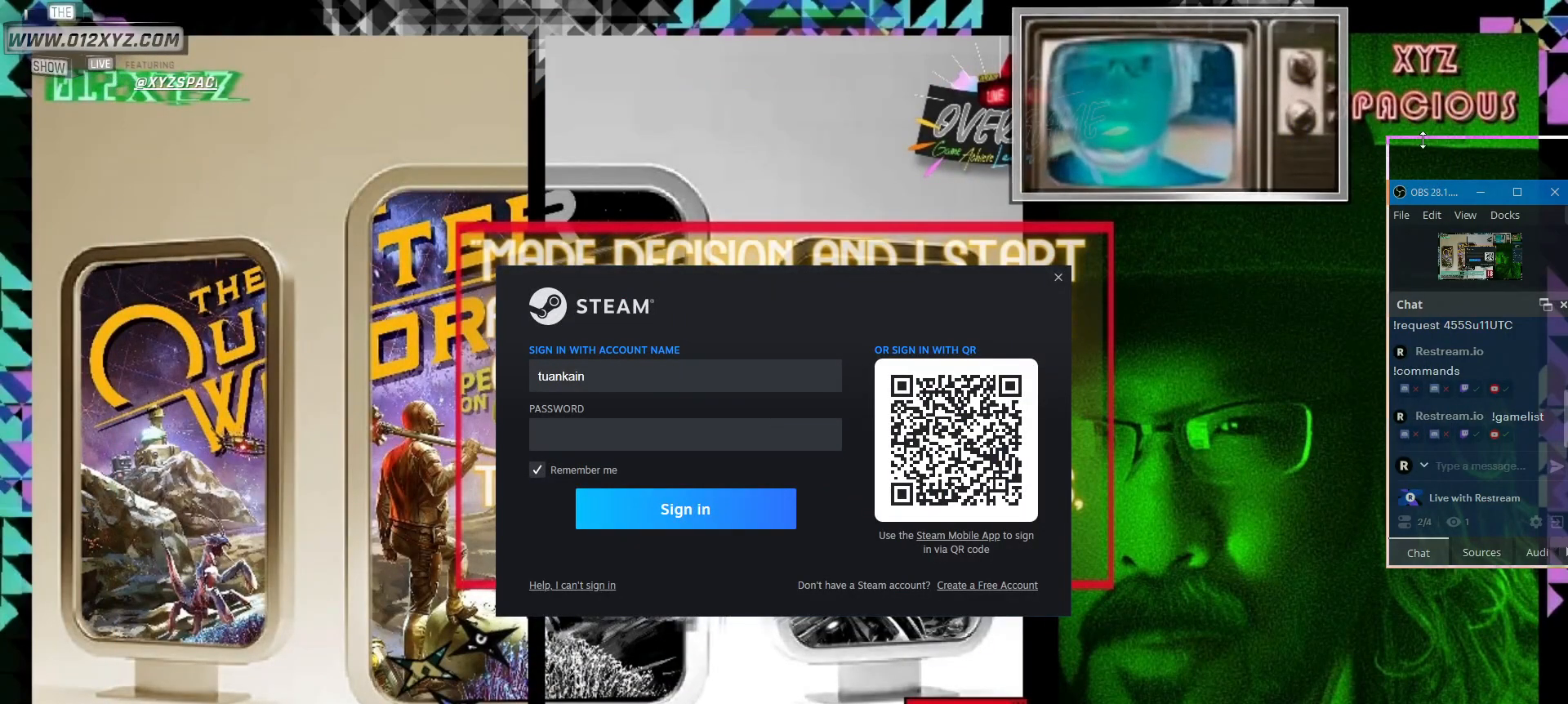
{"keys": [], "mouse": [], "events": [[333, "mouse_left", "up"]]}
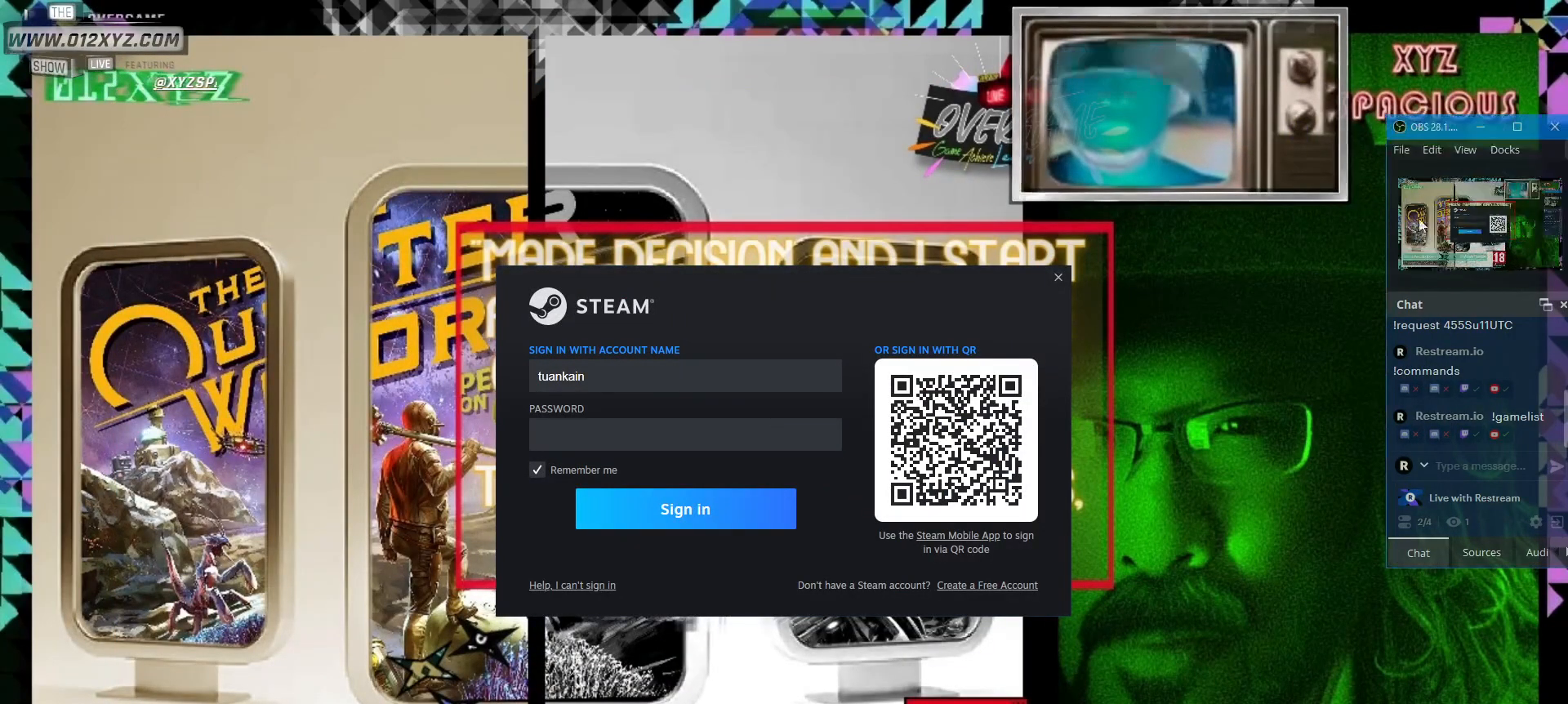
{"keys": [], "mouse": [], "events": []}
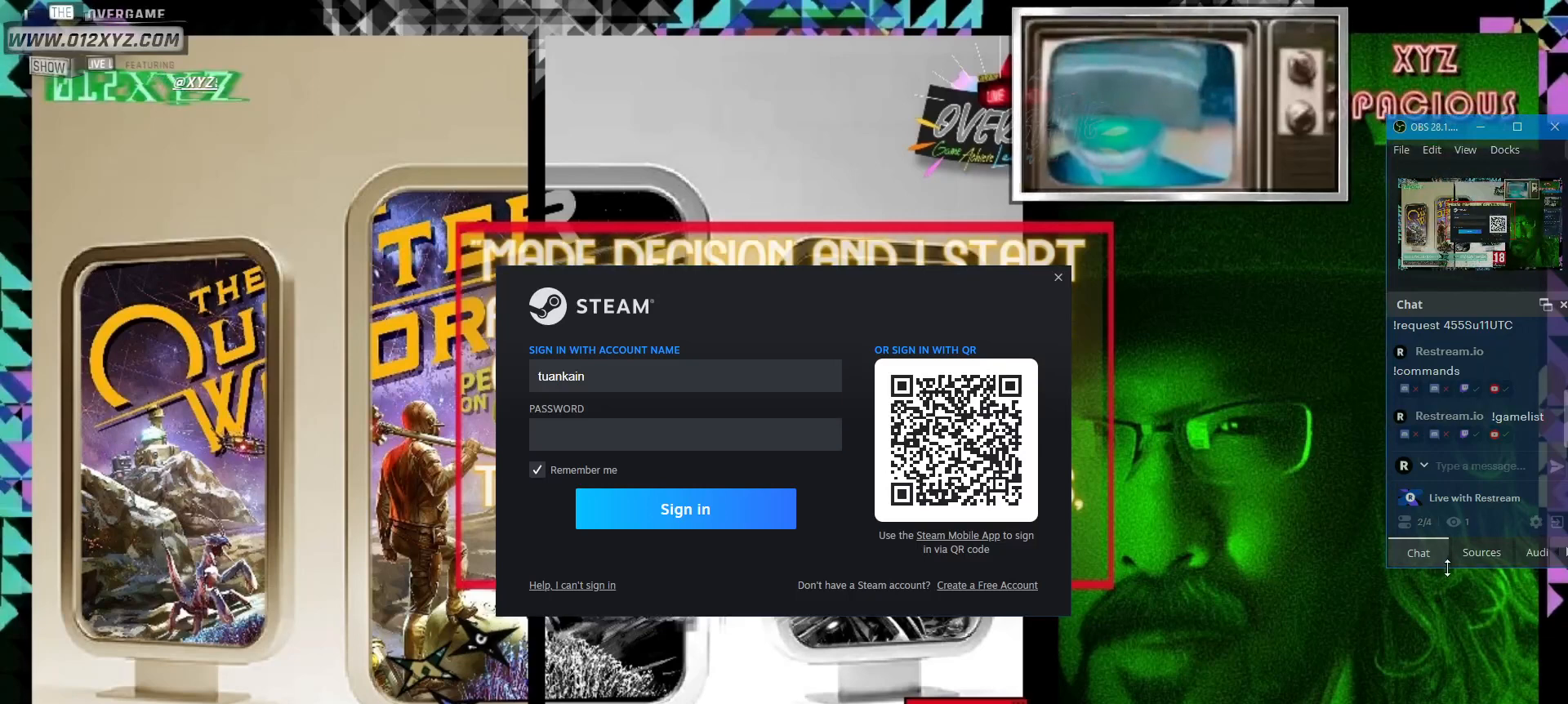
{"keys": [], "mouse": [], "events": [[200, "mouse_left", "down"], [300, "mouse_left", "up"]]}